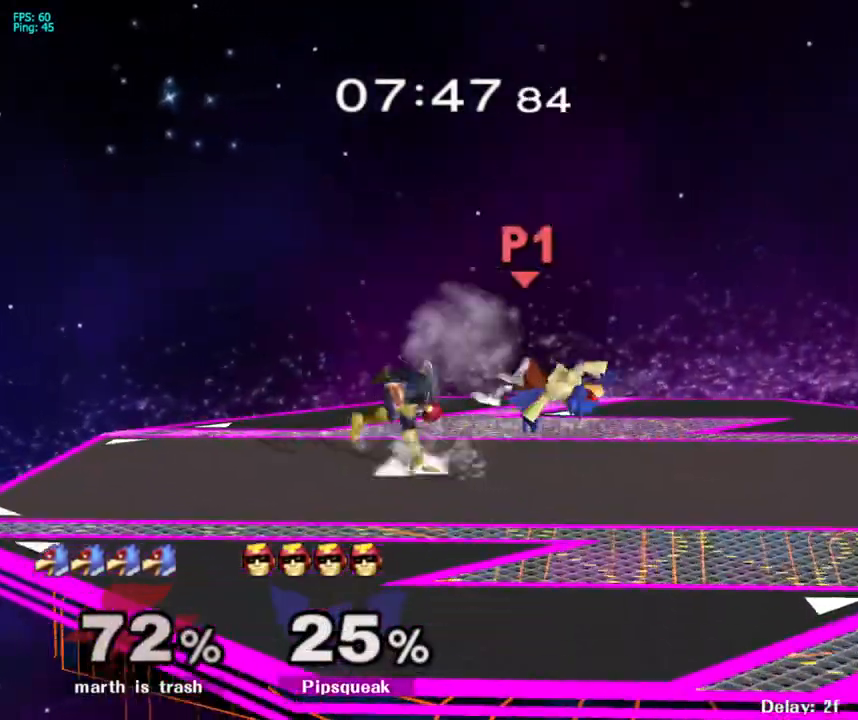
Gameplay with a controller (arcade stick); each line is a JSON object with the inputs held at the frame after it. "events" lists button and stick changes between this image and that frame as [ms after this image, input, new state], when the widget could be followed in between. Not read: DPAD_LEFT L3 R3 keyboard_mouse other_buttons.
{"buttons": [], "events": [[150, "X", "down"], [183, "X", "up"]]}
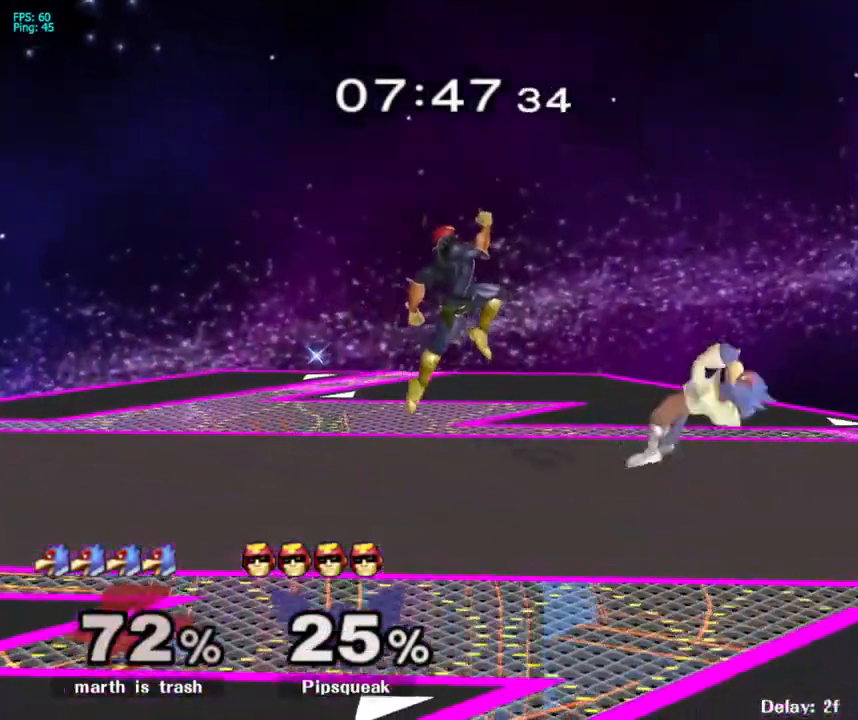
{"buttons": [], "events": [[133, "X", "down"], [167, "Z", "down"], [233, "X", "up"], [233, "Z", "up"]]}
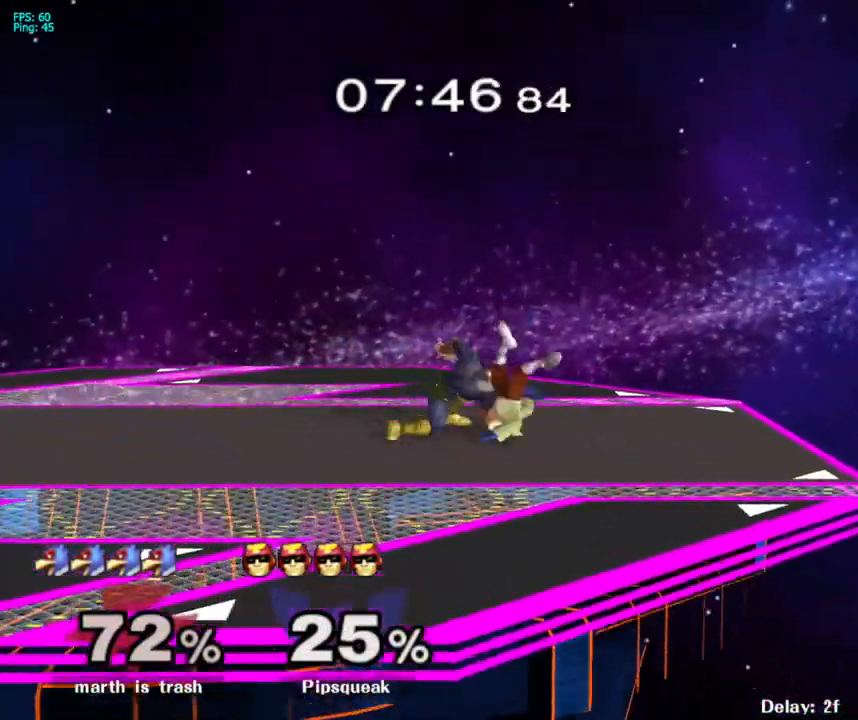
{"buttons": ["Y"], "events": [[467, "Y", "down"]]}
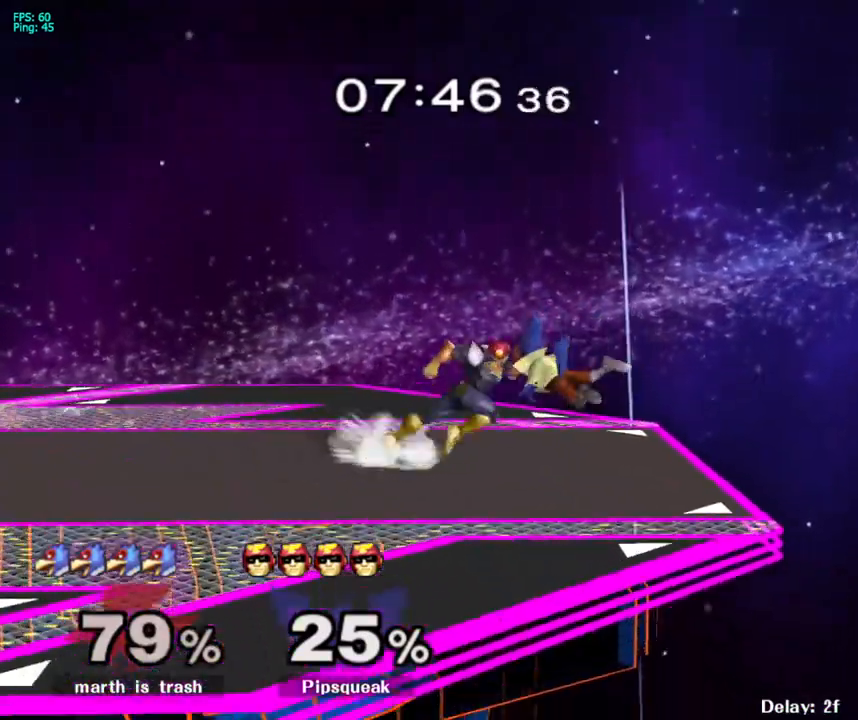
{"buttons": ["X"], "events": [[67, "R1", "down"], [100, "Y", "up"], [183, "R1", "up"], [483, "X", "down"]]}
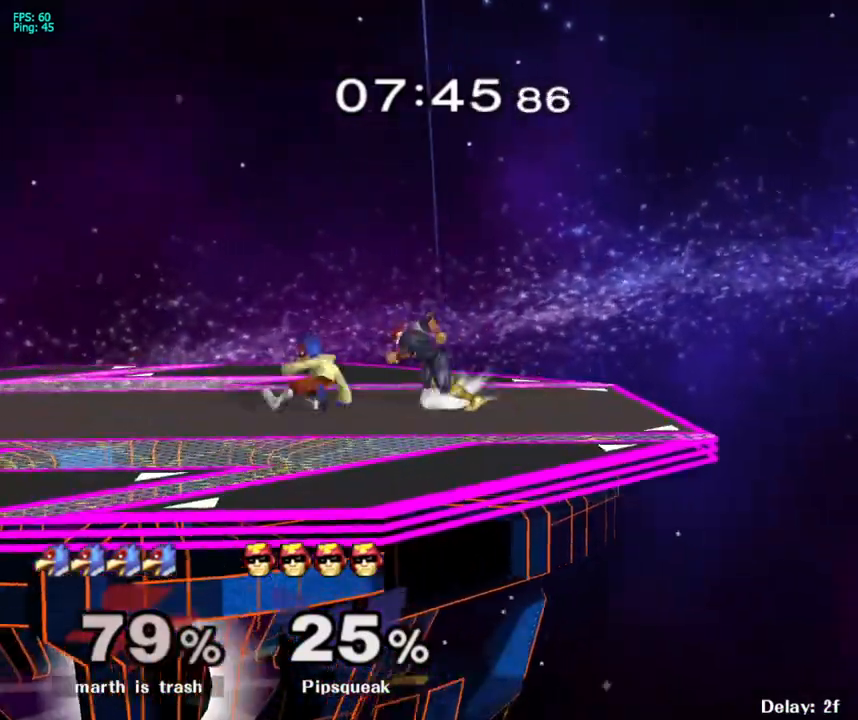
{"buttons": ["Z", "C_DOWN"], "events": [[50, "X", "up"], [133, "Z", "down"], [167, "C_DOWN", "down"]]}
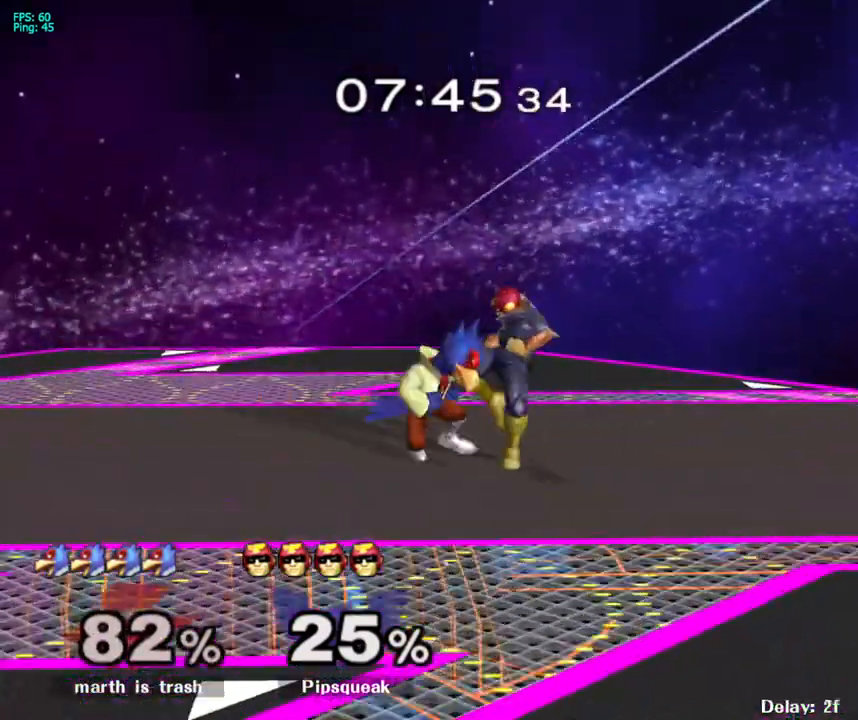
{"buttons": [], "events": [[467, "Z", "up"], [500, "C_DOWN", "up"]]}
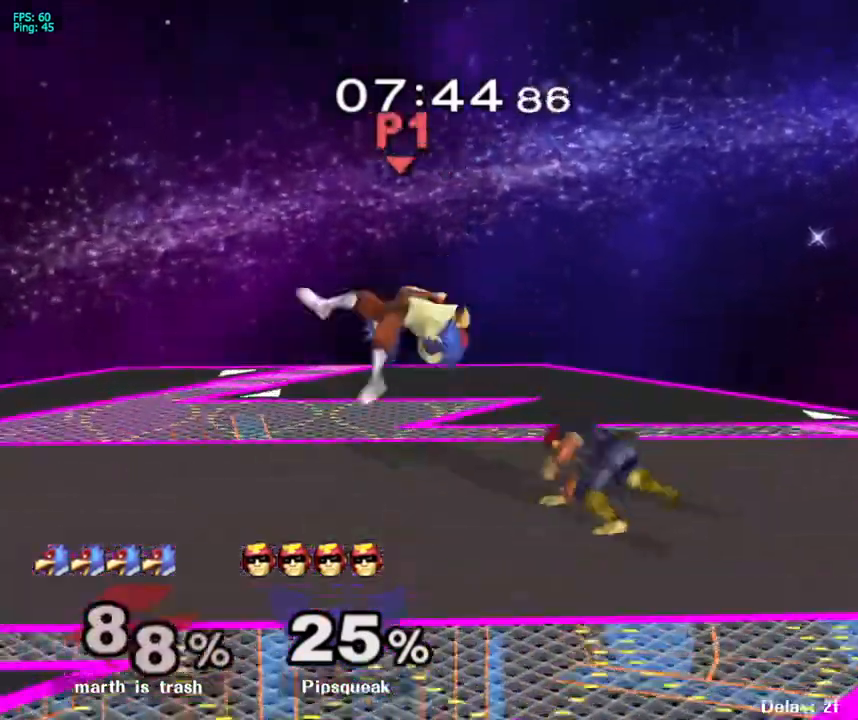
{"buttons": [], "events": [[267, "Y", "down"], [333, "R1", "down"], [367, "Y", "up"], [433, "R1", "up"]]}
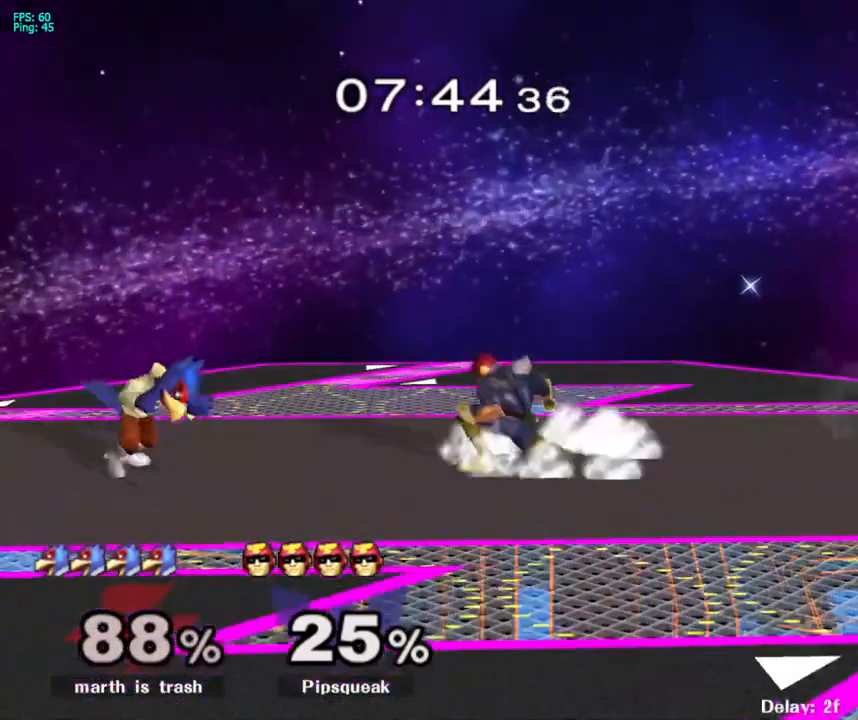
{"buttons": [], "events": [[117, "Y", "down"], [150, "Y", "up"], [167, "C_LEFT", "down"], [267, "C_LEFT", "up"]]}
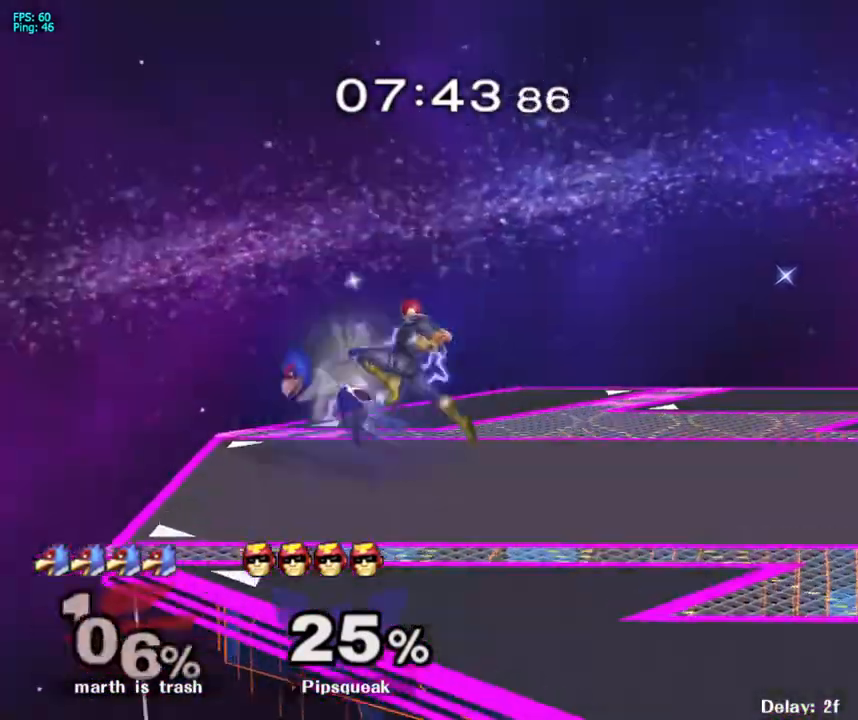
{"buttons": ["Y", "R1"], "events": [[17, "Z", "down"], [100, "Z", "up"], [417, "Y", "down"], [467, "R1", "down"]]}
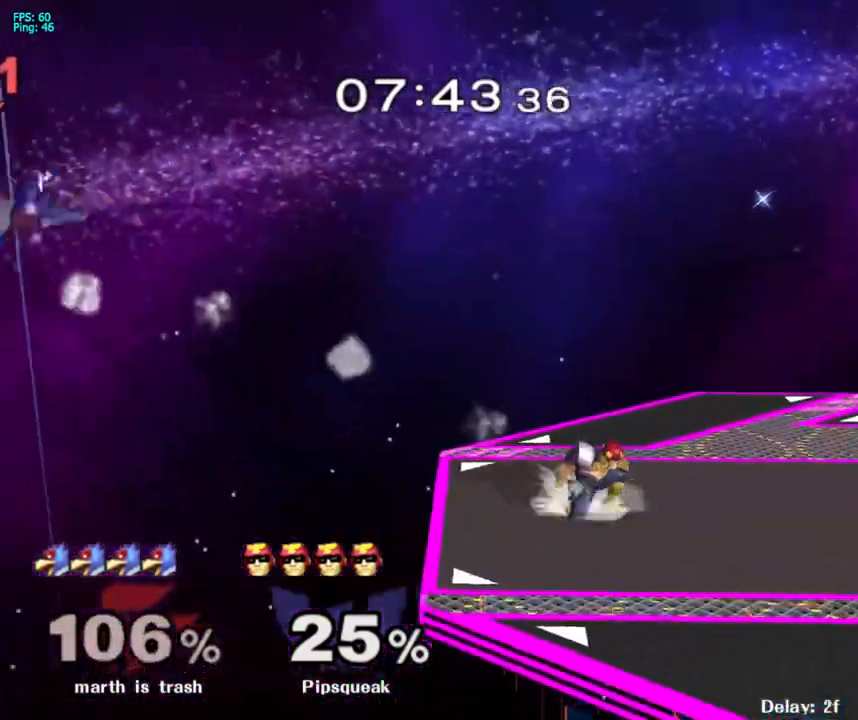
{"buttons": [], "events": [[33, "Y", "up"], [67, "R1", "up"], [217, "Y", "down"], [250, "Y", "up"]]}
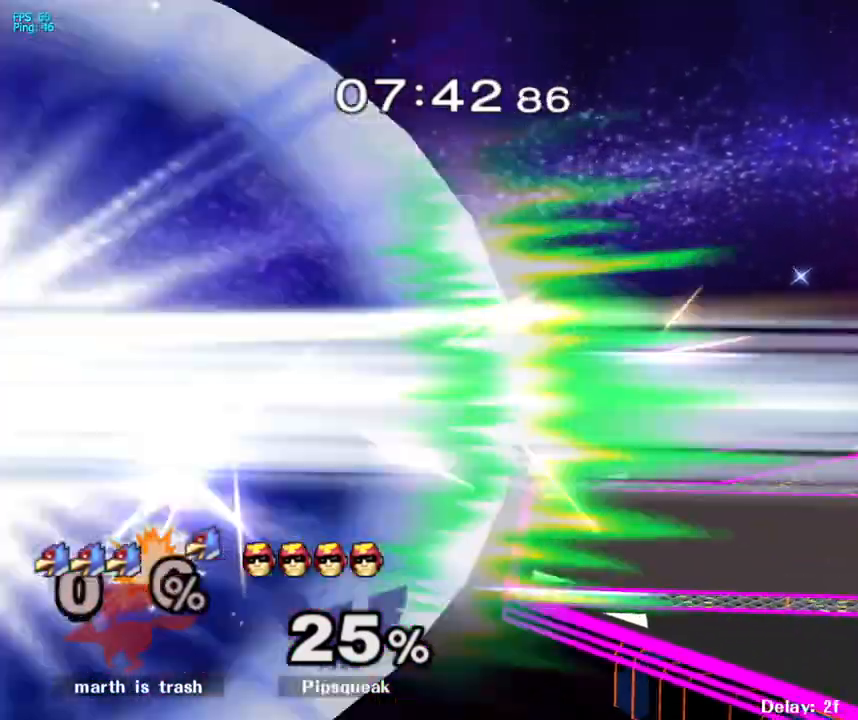
{"buttons": ["Y"], "events": [[400, "Y", "down"]]}
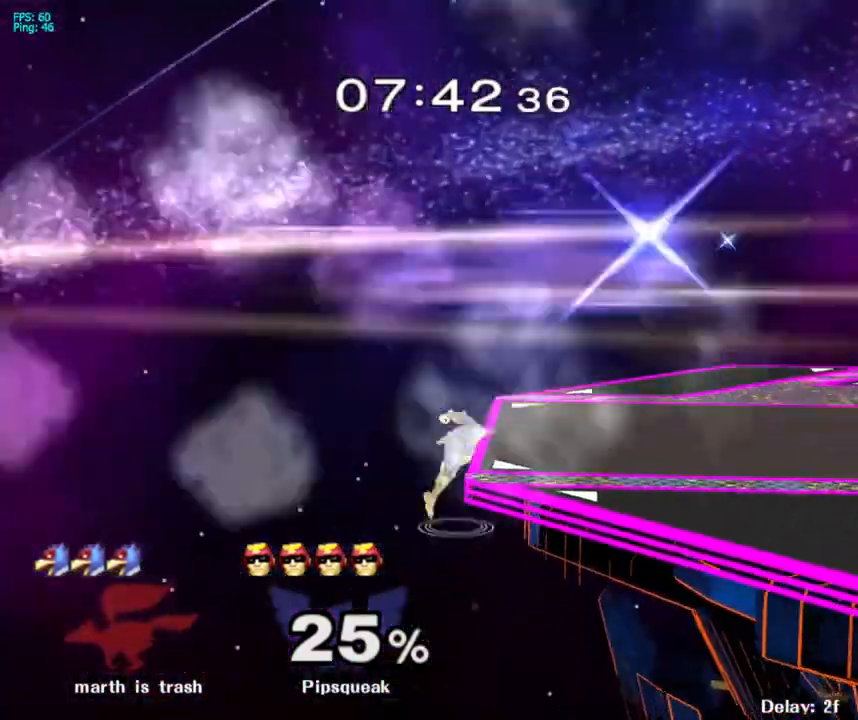
{"buttons": [], "events": [[117, "R1", "down"], [133, "Y", "up"], [167, "R1", "up"]]}
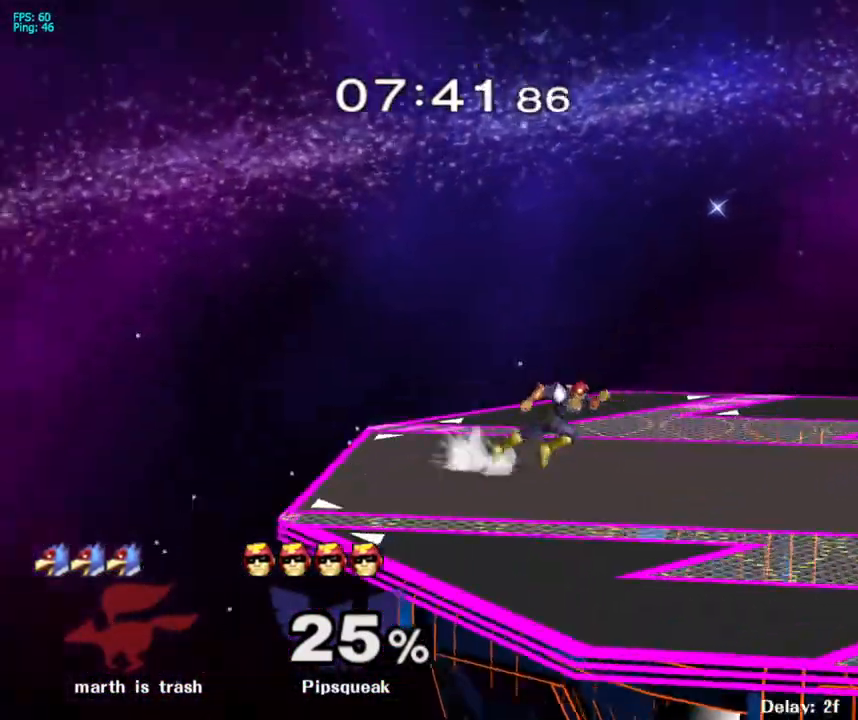
{"buttons": [], "events": []}
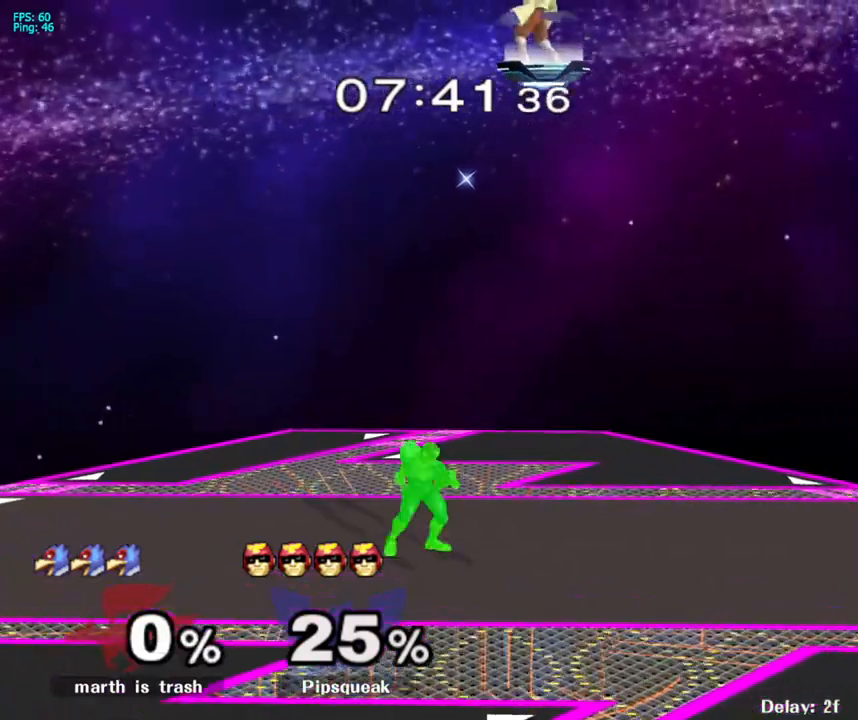
{"buttons": [], "events": []}
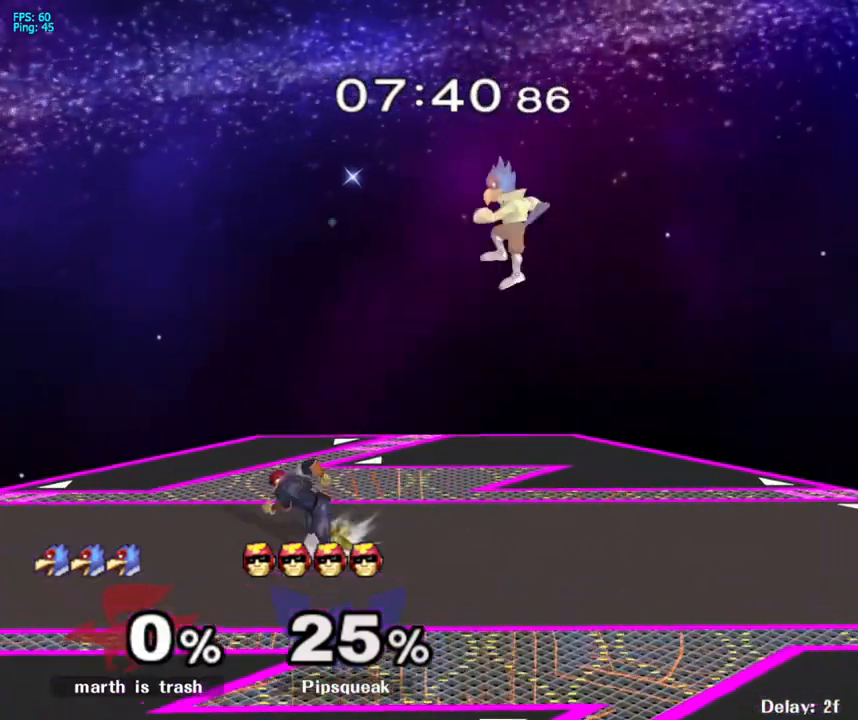
{"buttons": [], "events": []}
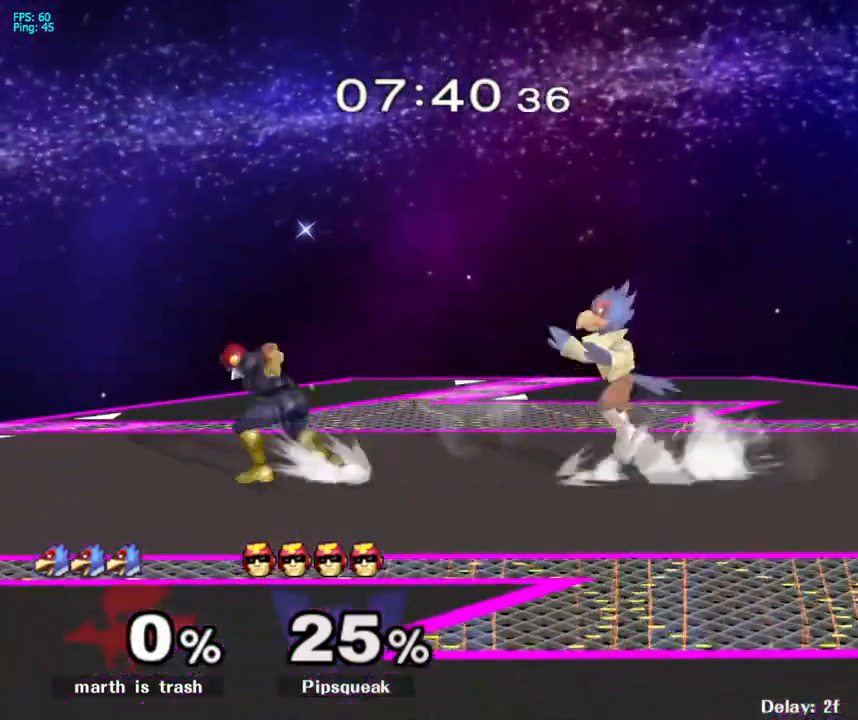
{"buttons": ["L1", "C_UP"], "events": [[283, "L1", "down"], [367, "C_UP", "down"]]}
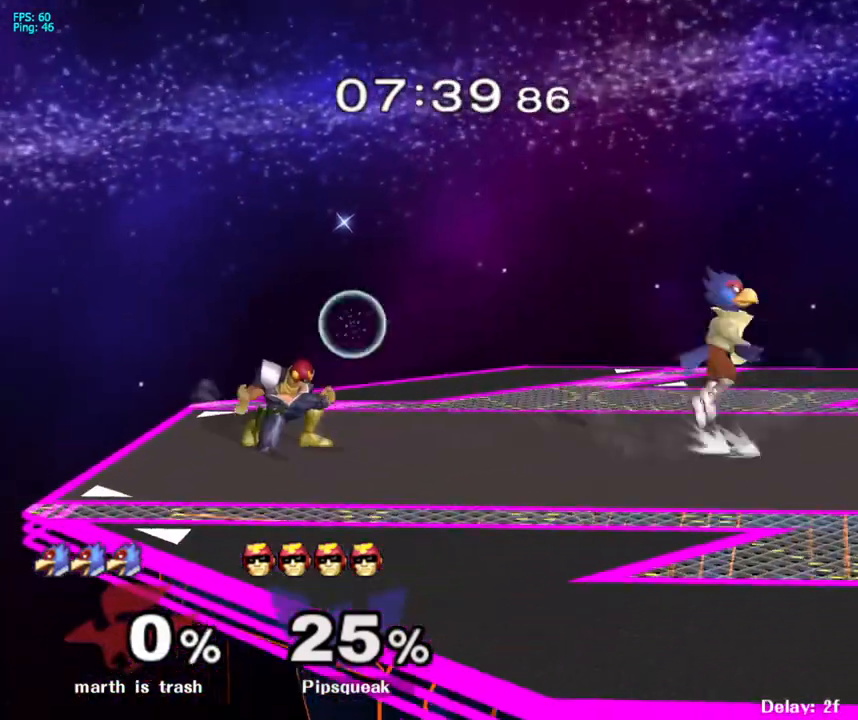
{"buttons": [], "events": [[150, "L1", "up"], [233, "C_UP", "up"]]}
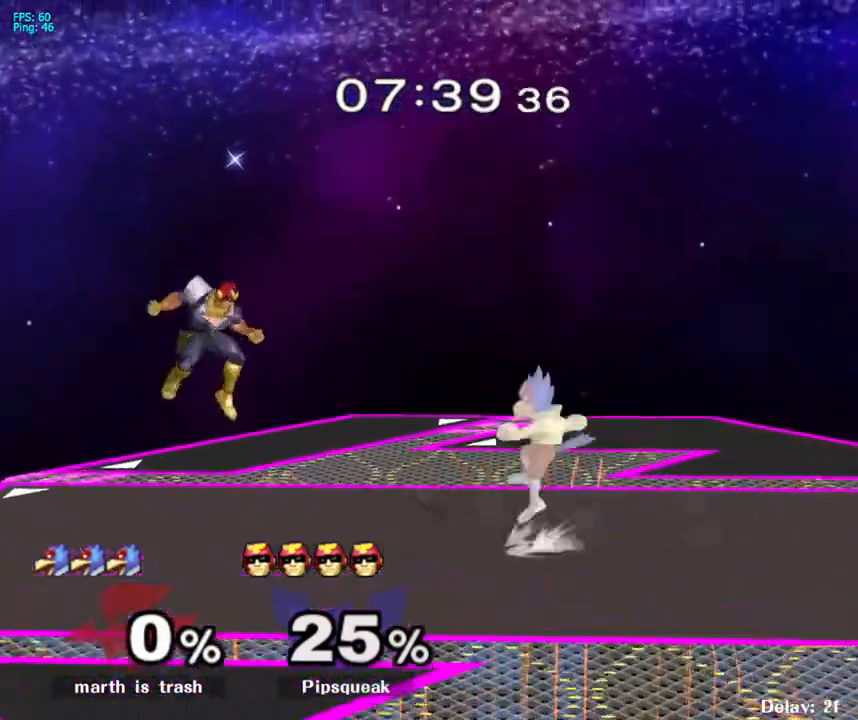
{"buttons": [], "events": [[50, "X", "down"], [183, "X", "up"], [267, "A", "down"], [367, "A", "up"], [400, "A", "down"], [483, "A", "up"]]}
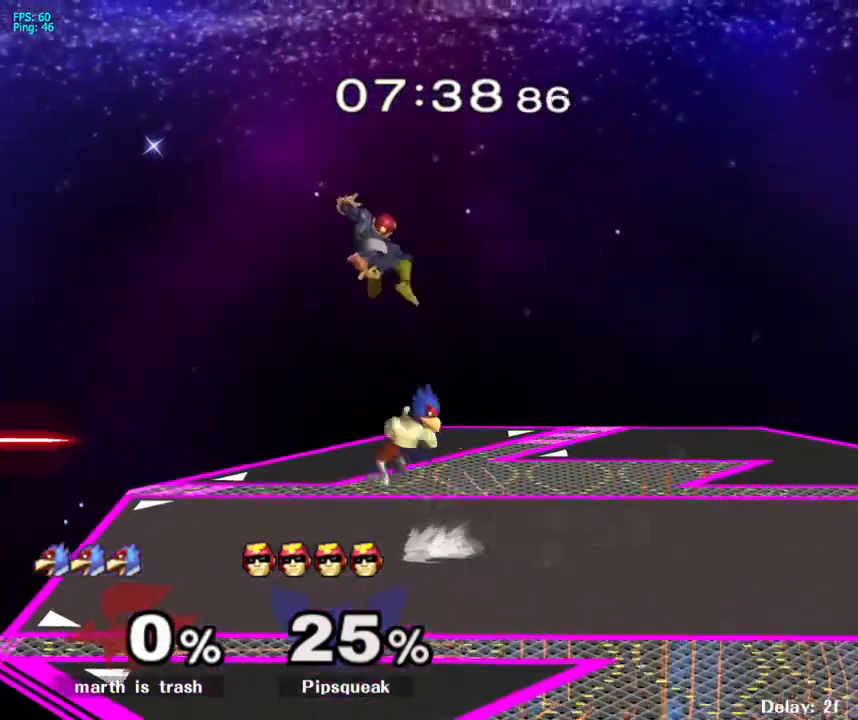
{"buttons": ["X", "Z"], "events": [[150, "Z", "down"], [267, "Z", "up"], [450, "X", "down"], [450, "Z", "down"]]}
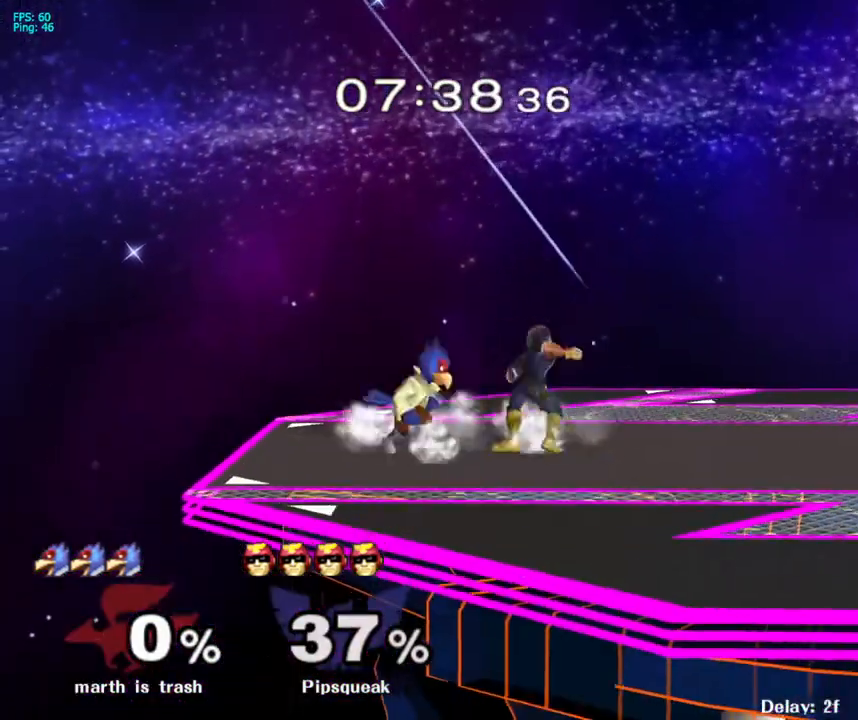
{"buttons": [], "events": [[50, "X", "up"], [83, "Z", "up"]]}
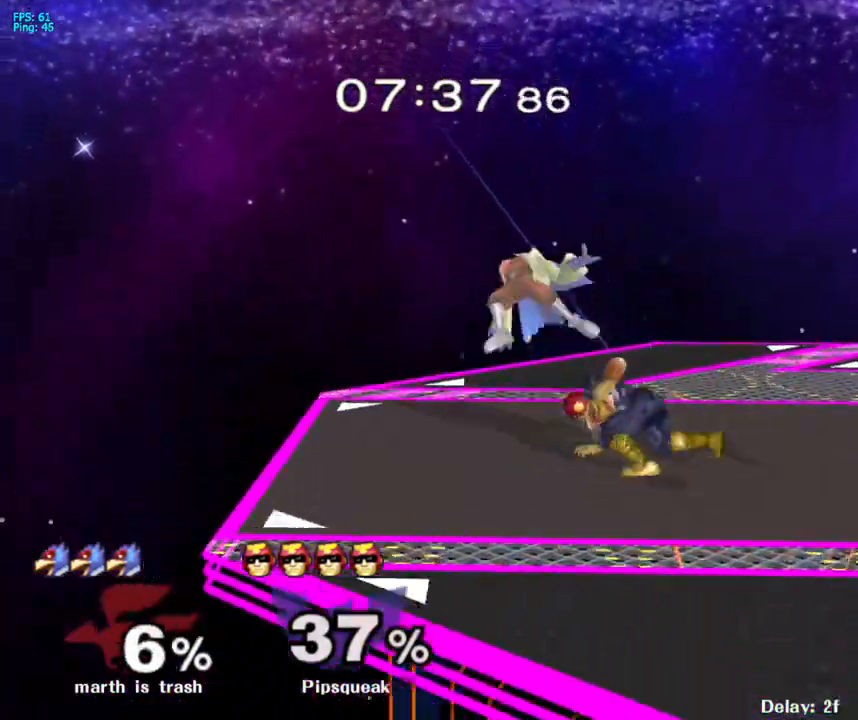
{"buttons": [], "events": [[283, "Y", "down"], [350, "R1", "down"], [367, "Y", "up"], [433, "R1", "up"]]}
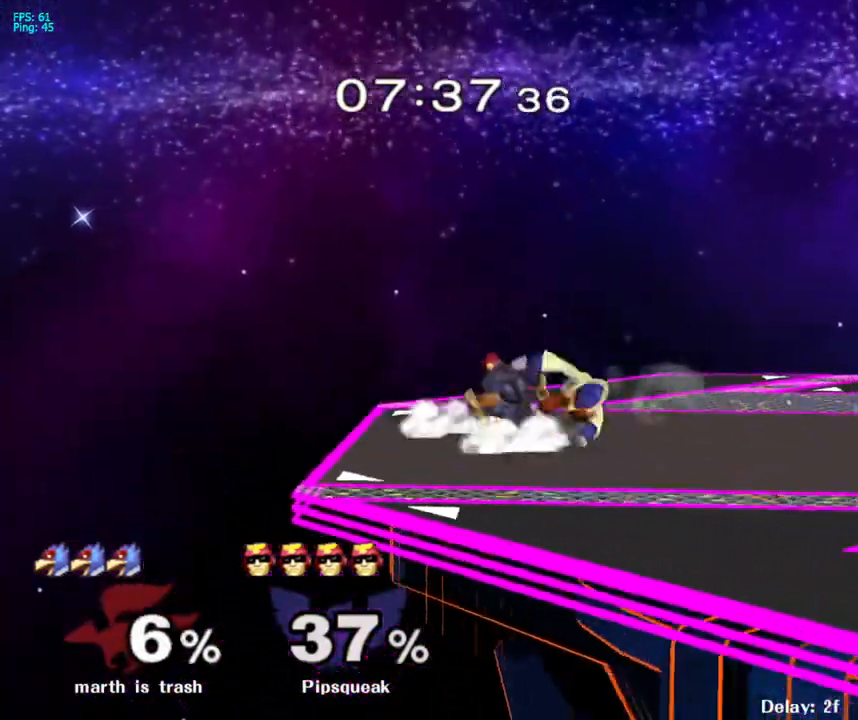
{"buttons": ["Z", "C_DOWN"], "events": [[183, "X", "down"], [217, "Z", "down"], [267, "X", "up"], [267, "Z", "up"], [333, "Z", "down"], [367, "C_DOWN", "down"]]}
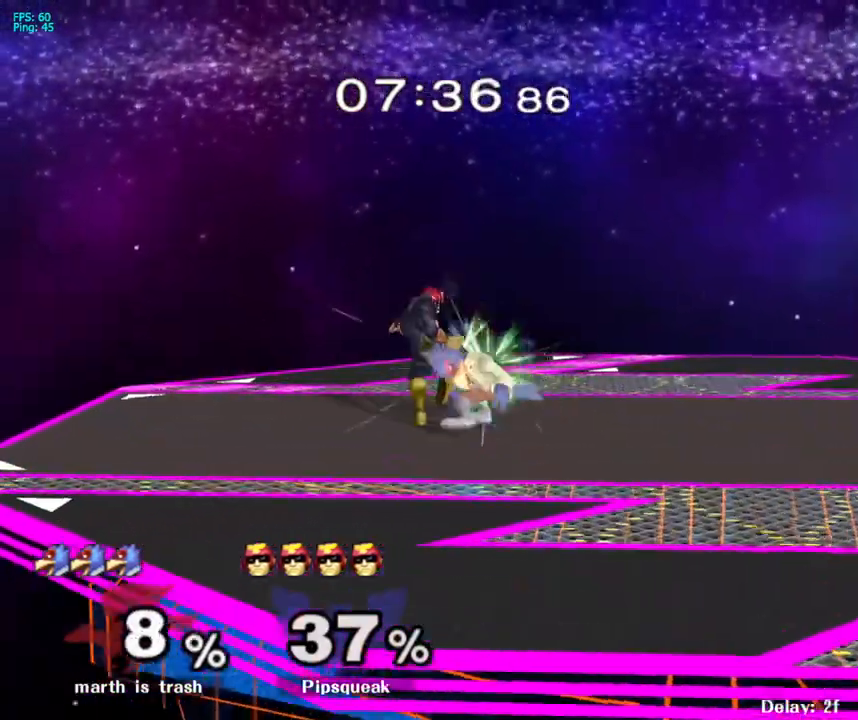
{"buttons": ["Z", "C_DOWN"], "events": []}
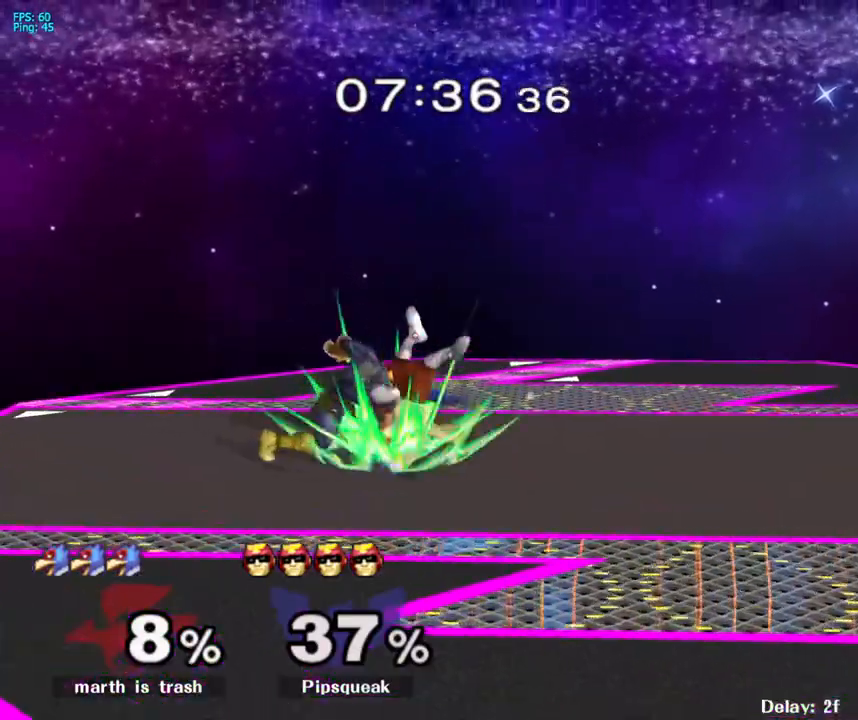
{"buttons": ["Y", "R1"], "events": [[150, "C_DOWN", "up"], [150, "Z", "up"], [433, "Y", "down"], [500, "R1", "down"]]}
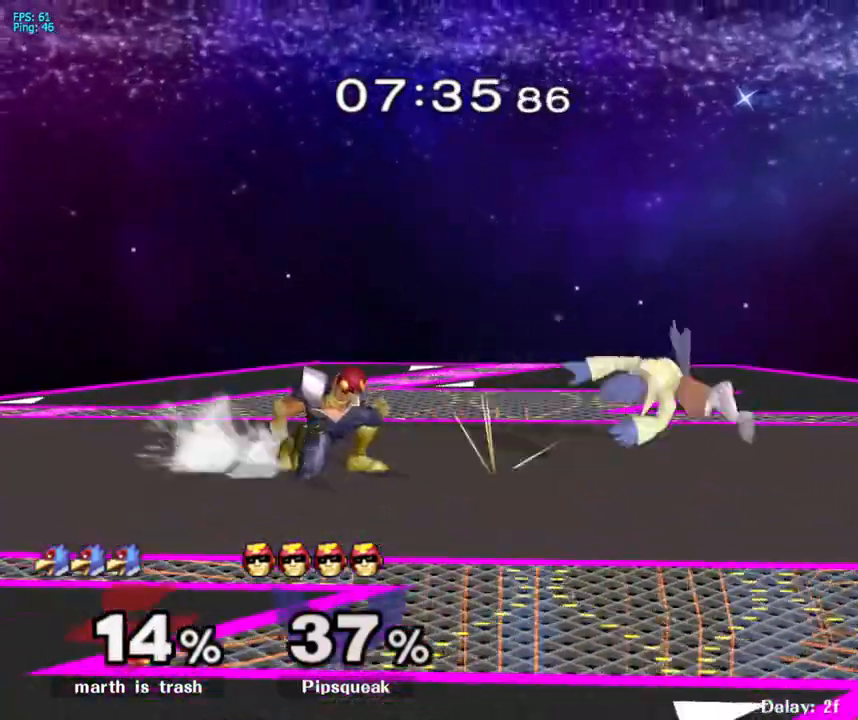
{"buttons": [], "events": [[50, "Y", "up"], [83, "R1", "up"], [367, "X", "down"], [367, "Z", "down"], [417, "X", "up"], [450, "Z", "up"]]}
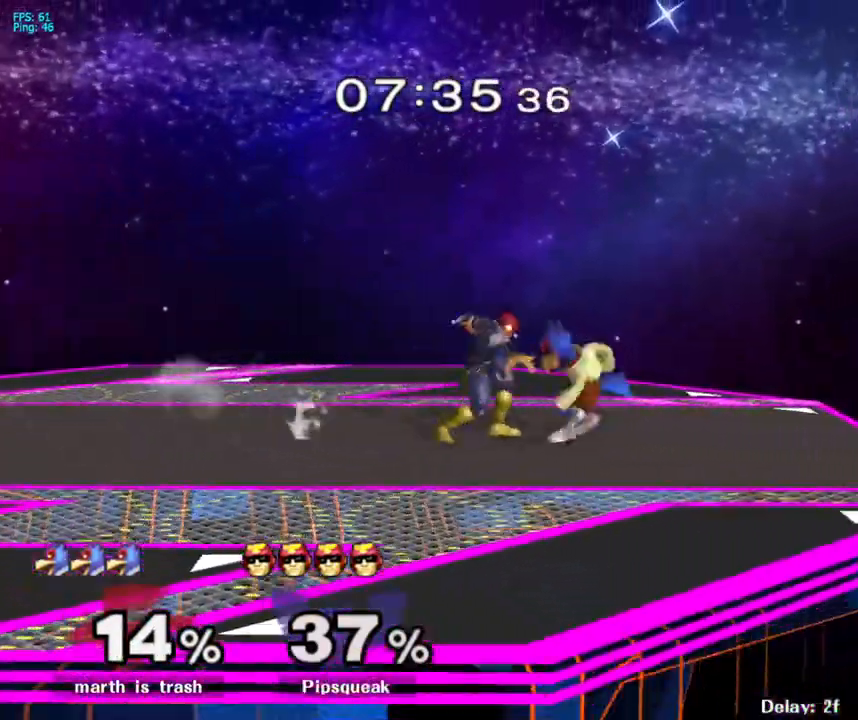
{"buttons": ["Z", "C_DOWN"], "events": [[17, "Z", "down"], [100, "C_DOWN", "down"]]}
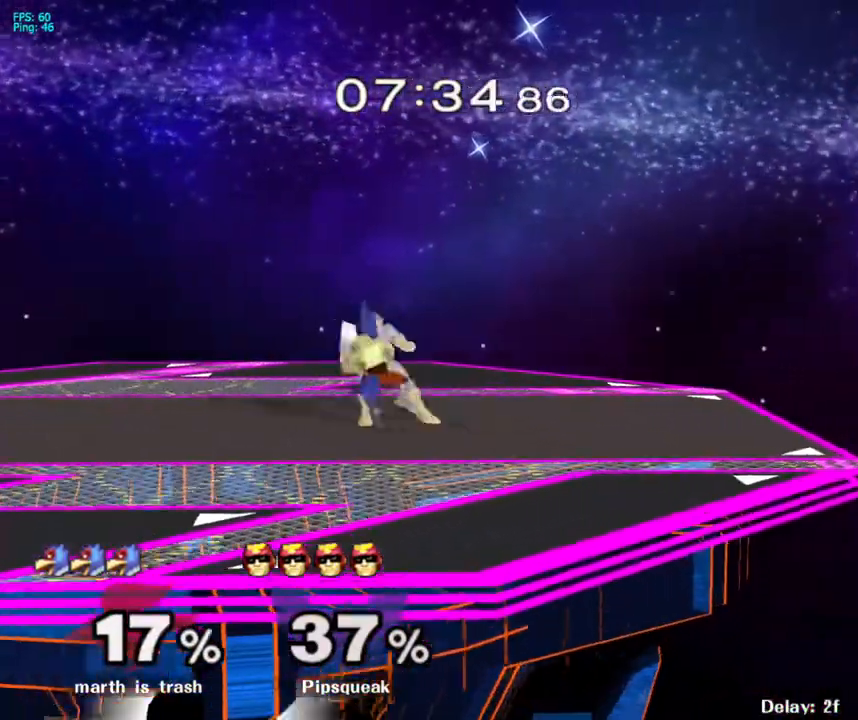
{"buttons": [], "events": [[283, "Z", "up"], [317, "C_DOWN", "up"]]}